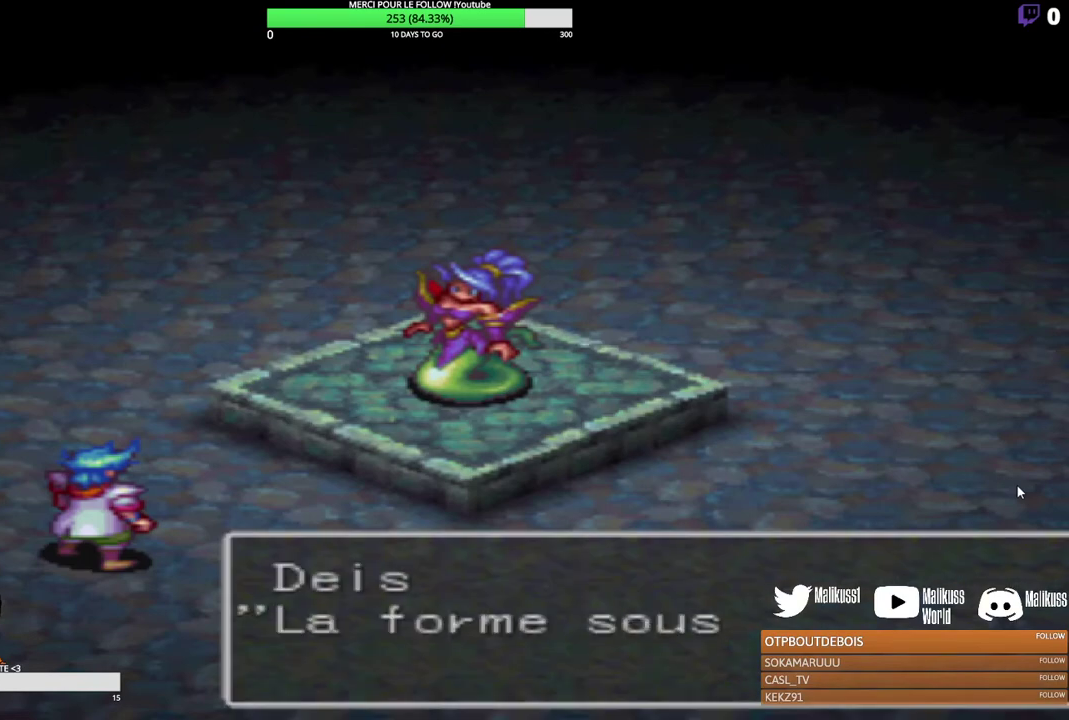
Gameplay with a controller (Xbox layout); each line is a JSON object with the inputs held at the frame after it (dt_ms = milliseconds from this image to that frame). "events" lists button and stick changes between this image and that frame as [ms after this image, input, new state], when the widget could be followed in between. Not read: R3 right_stick.
{"dt_ms": 300, "buttons": ["B"], "left_stick": "center", "events": [[233, "B", "down"]]}
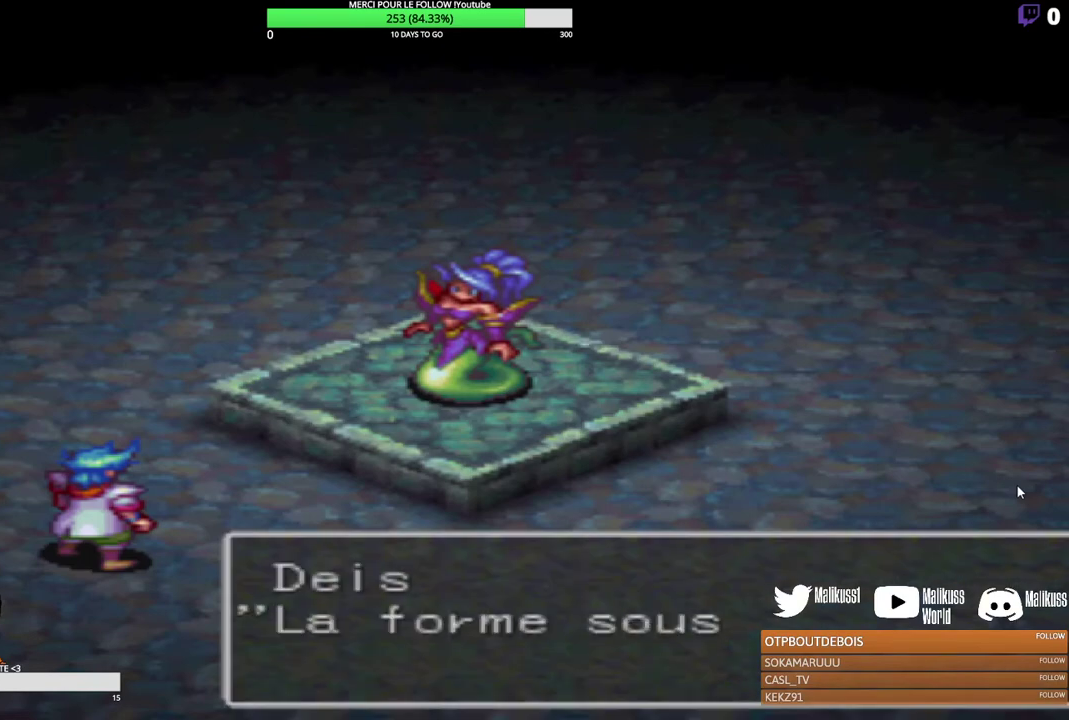
{"dt_ms": 700, "buttons": [], "left_stick": "center", "events": [[133, "B", "up"]]}
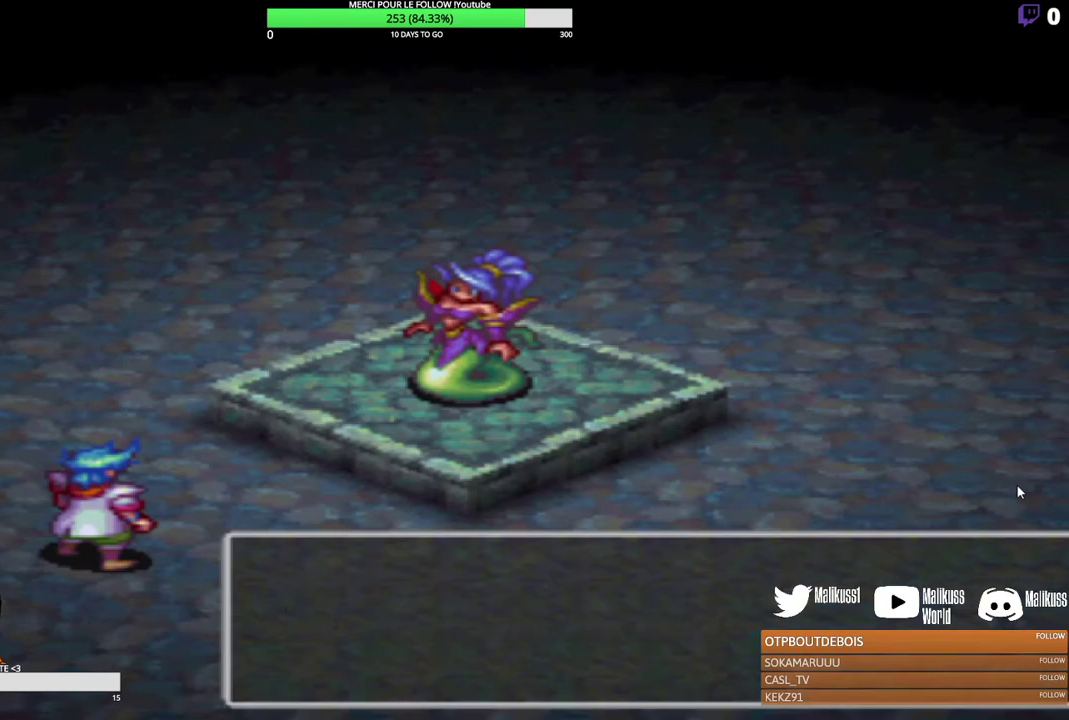
{"dt_ms": 500, "buttons": [], "left_stick": "center", "events": []}
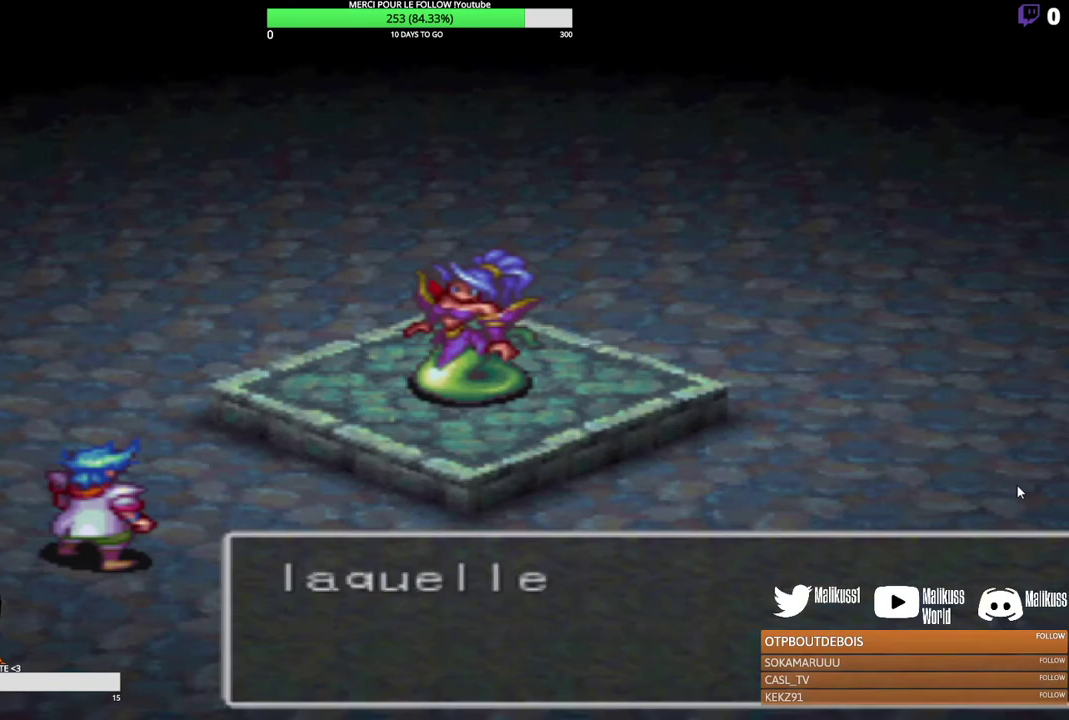
{"dt_ms": 500, "buttons": [], "left_stick": "center", "events": []}
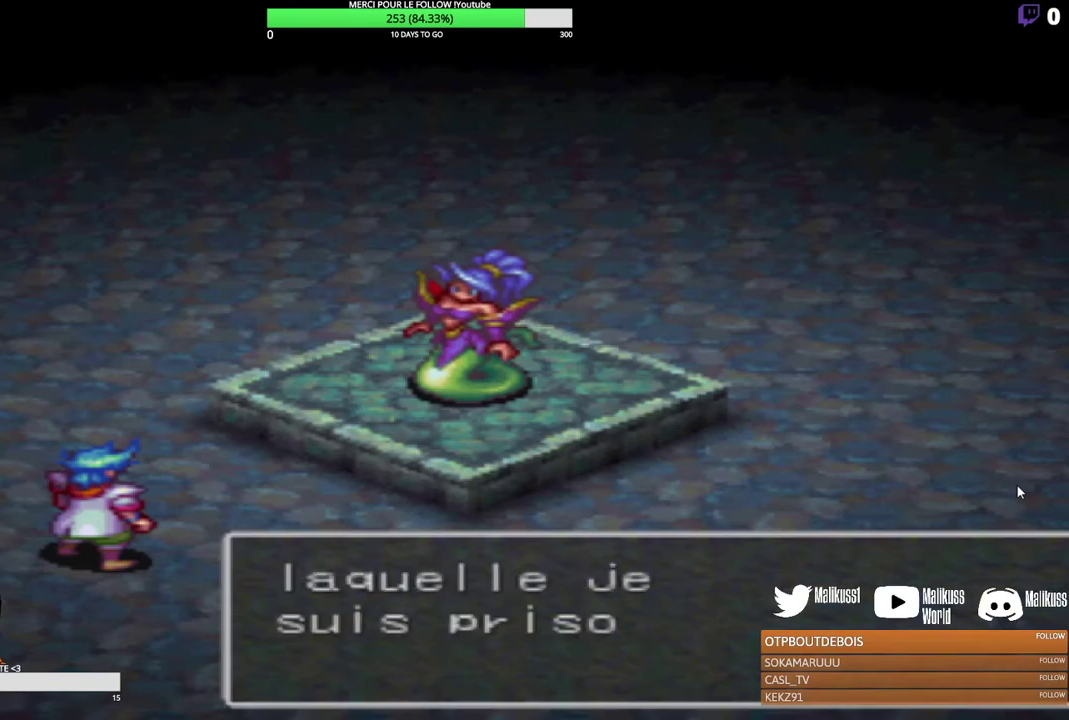
{"dt_ms": 500, "buttons": [], "left_stick": "center", "events": []}
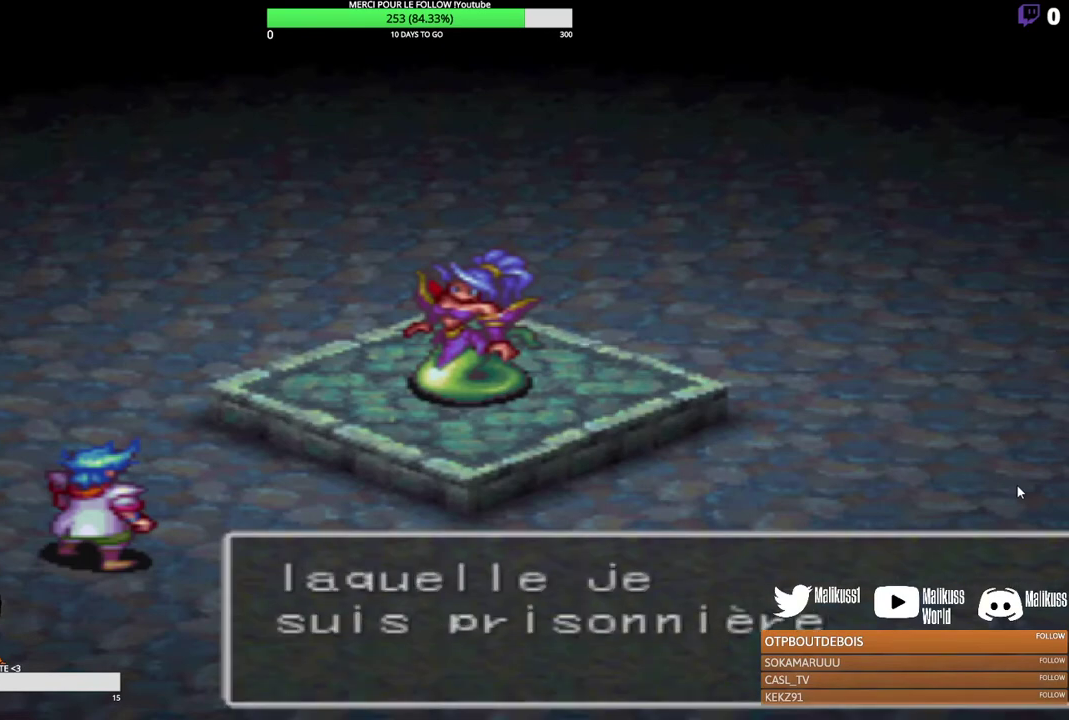
{"dt_ms": 400, "buttons": ["B"], "left_stick": "center", "events": [[400, "B", "down"]]}
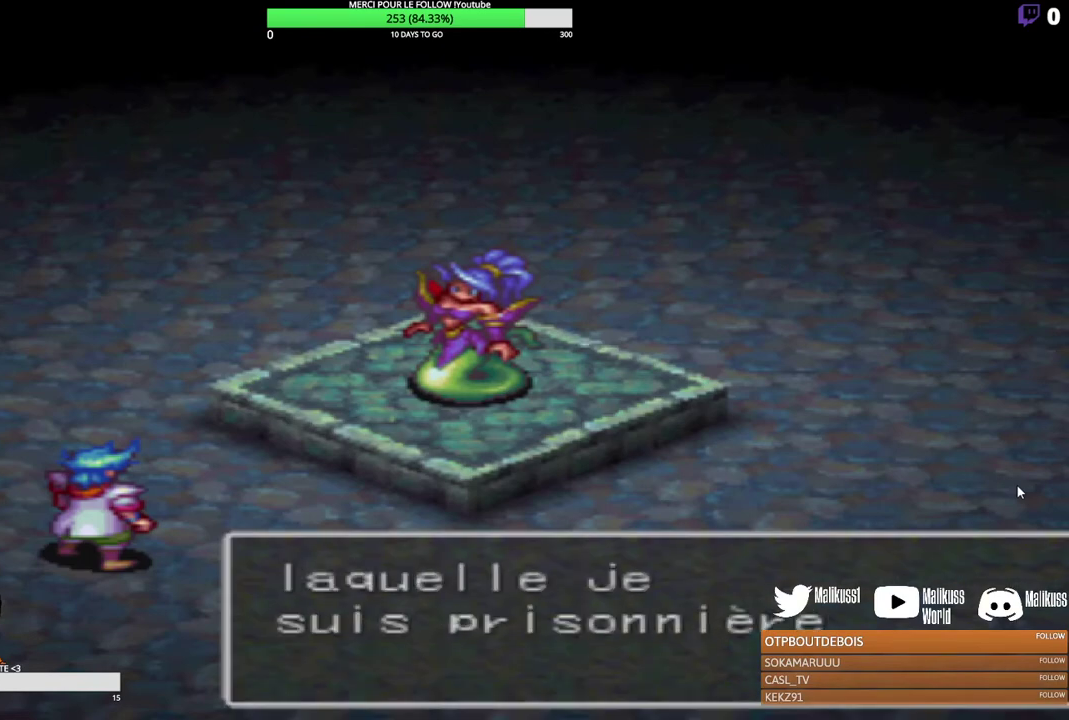
{"dt_ms": 600, "buttons": [], "left_stick": "center", "events": [[167, "B", "up"]]}
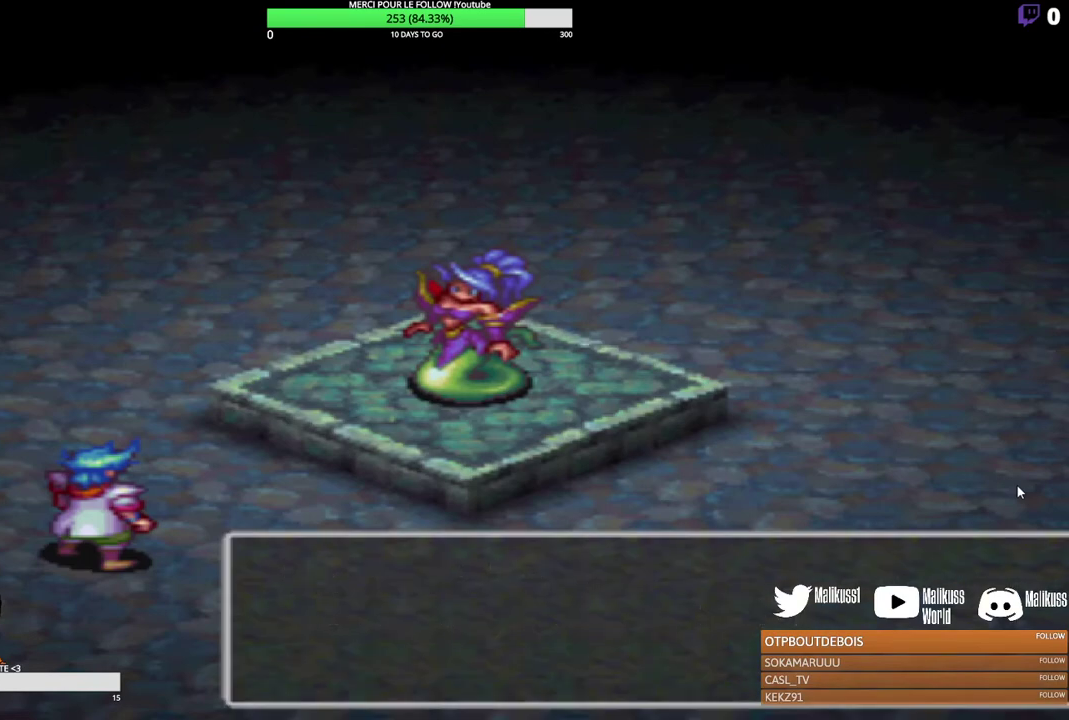
{"dt_ms": 500, "buttons": [], "left_stick": "center", "events": []}
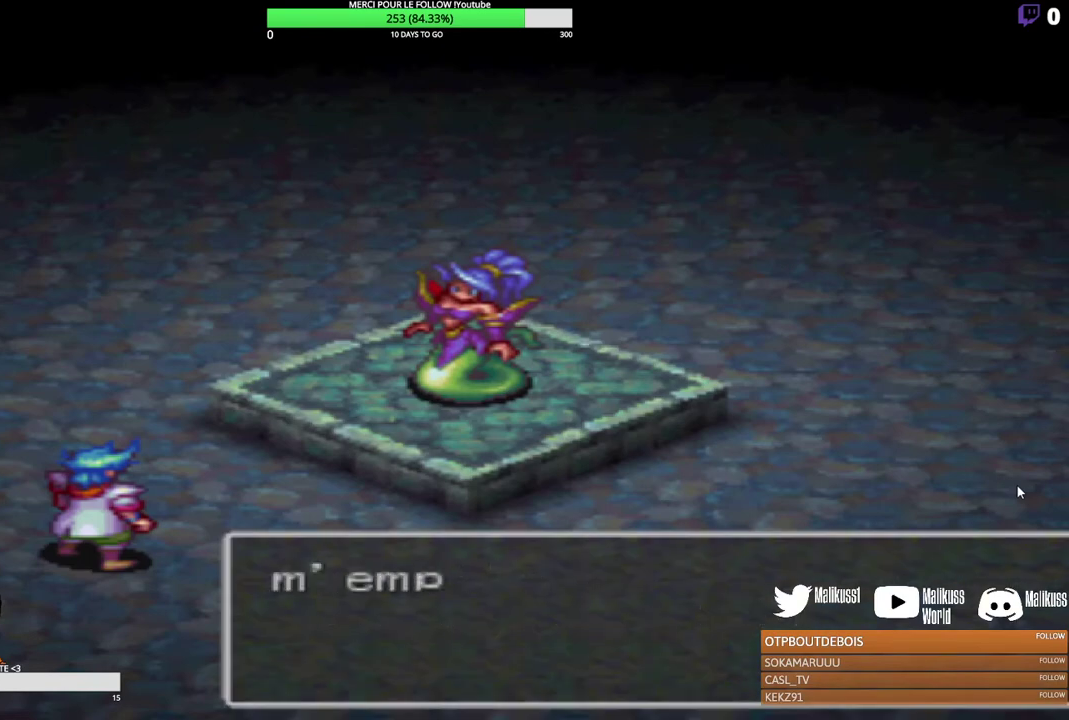
{"dt_ms": 500, "buttons": [], "left_stick": "center", "events": []}
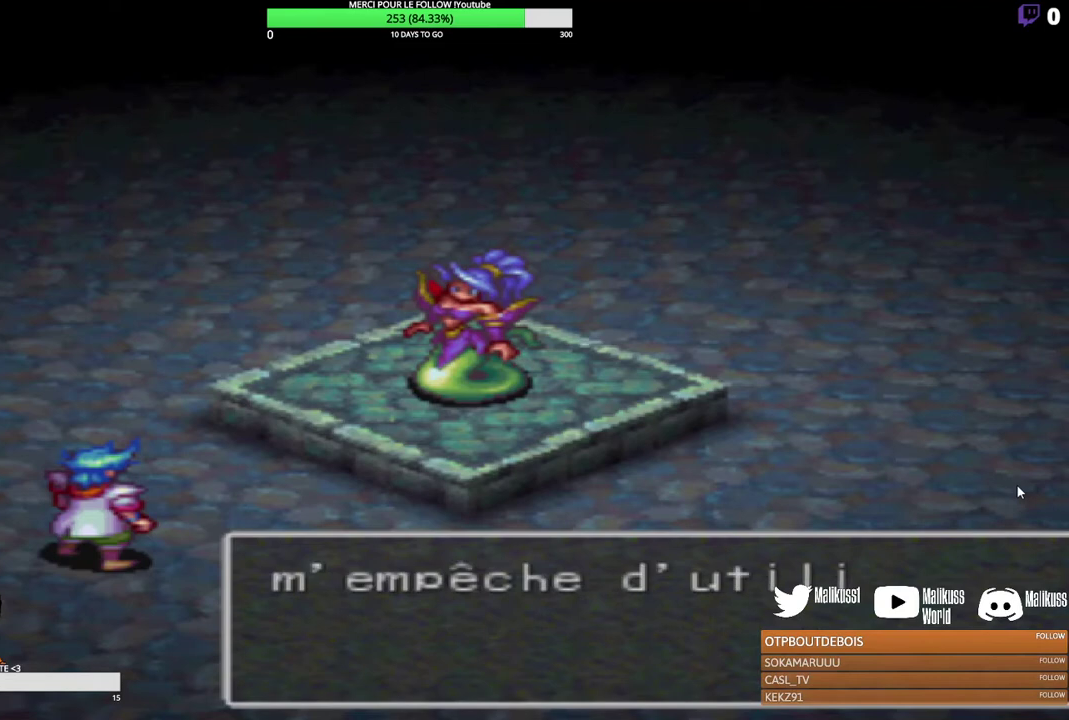
{"dt_ms": 300, "buttons": [], "left_stick": "center", "events": [[67, "B", "down"], [233, "B", "up"]]}
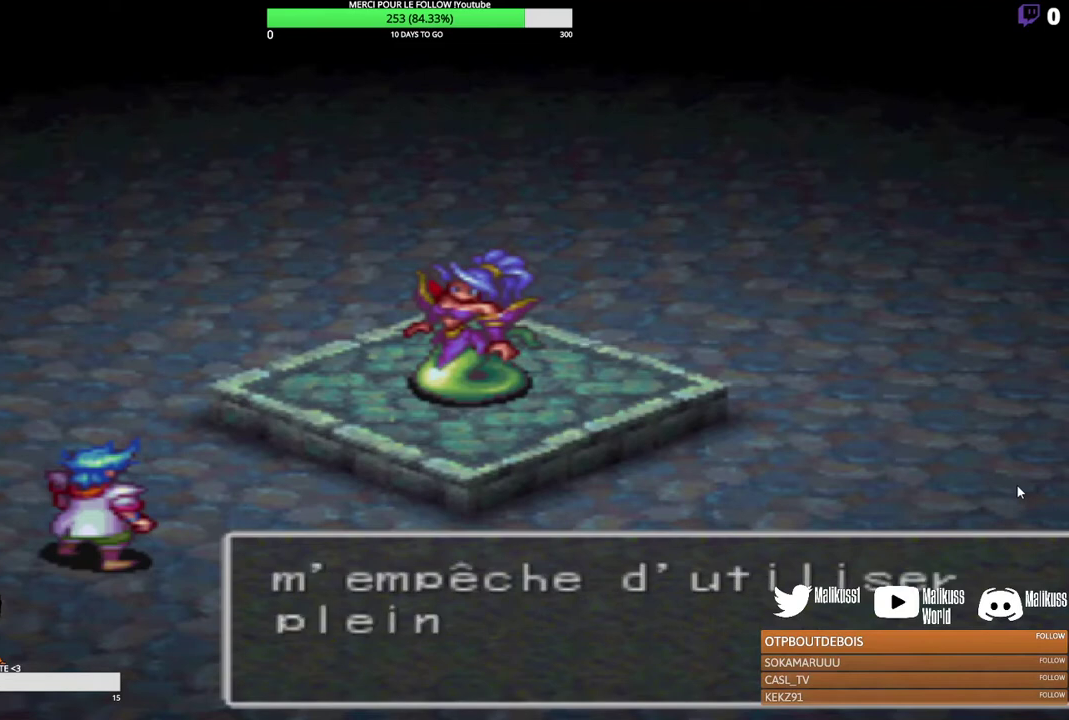
{"dt_ms": 300, "buttons": ["B"], "left_stick": "center", "events": [[33, "B", "down"], [167, "B", "up"], [233, "B", "down"]]}
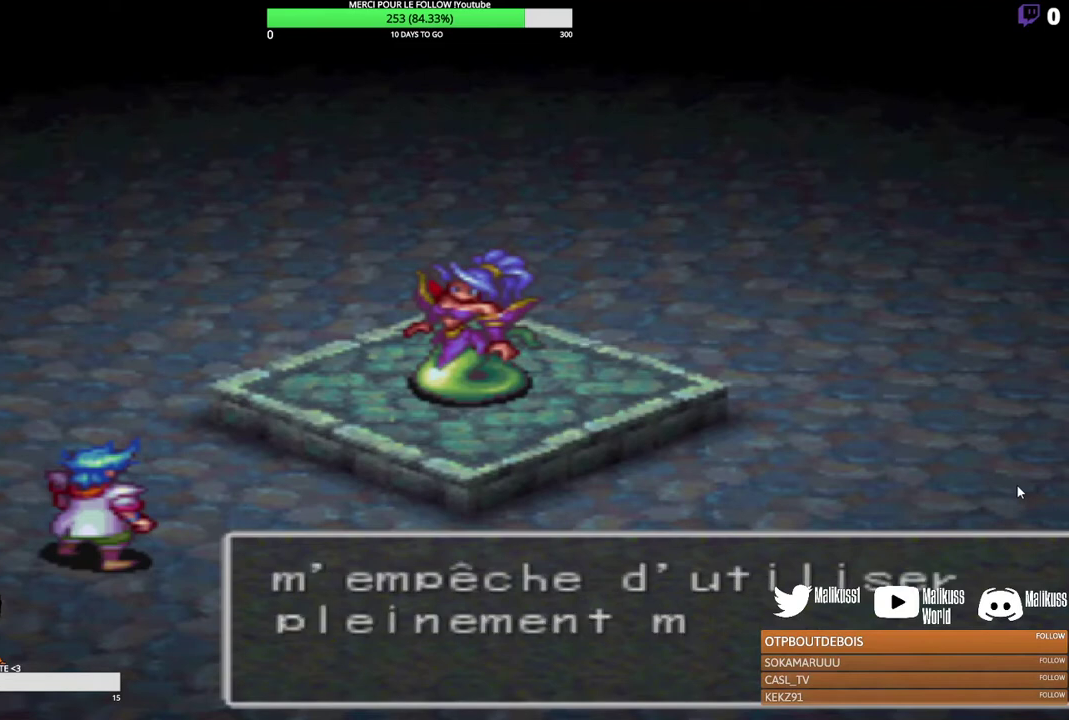
{"dt_ms": 300, "buttons": [], "left_stick": "center", "events": [[67, "B", "up"], [167, "B", "down"], [300, "B", "up"]]}
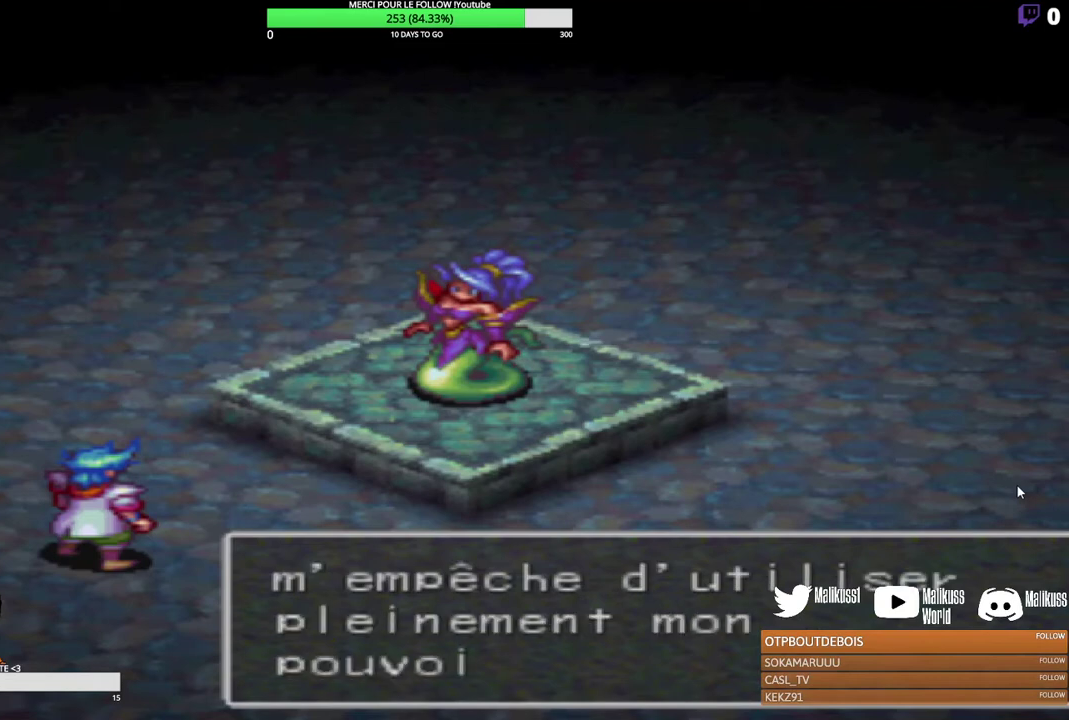
{"dt_ms": 300, "buttons": [], "left_stick": "center", "events": [[100, "B", "down"], [233, "B", "up"]]}
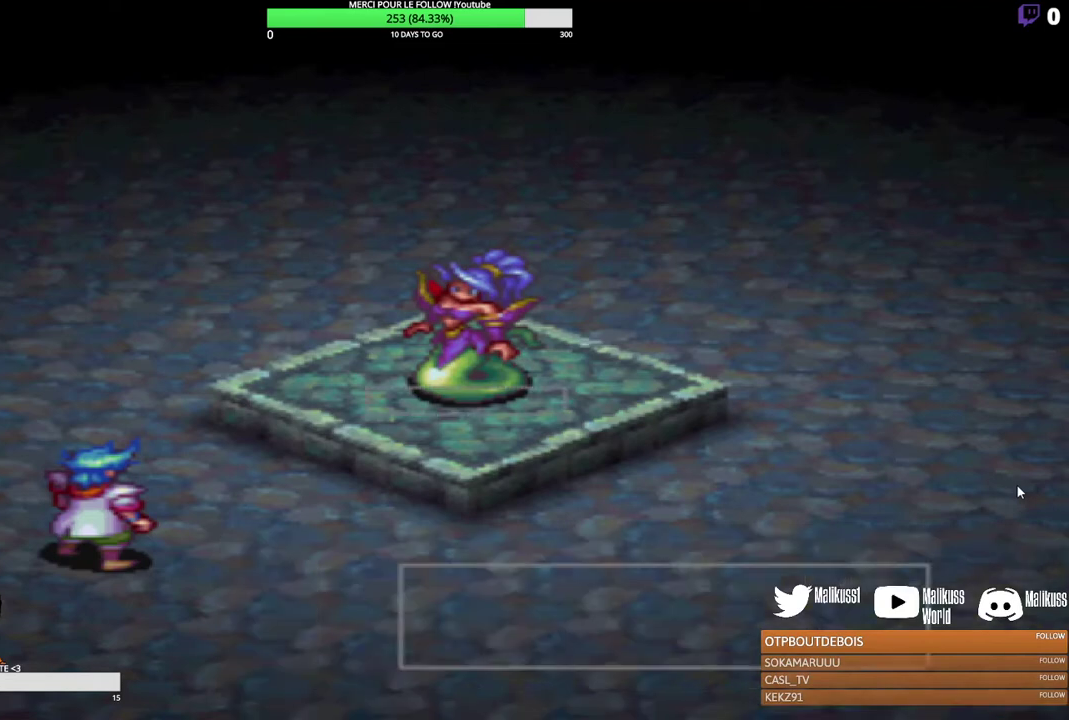
{"dt_ms": 300, "buttons": [], "left_stick": "center", "events": [[33, "B", "down"], [167, "B", "up"]]}
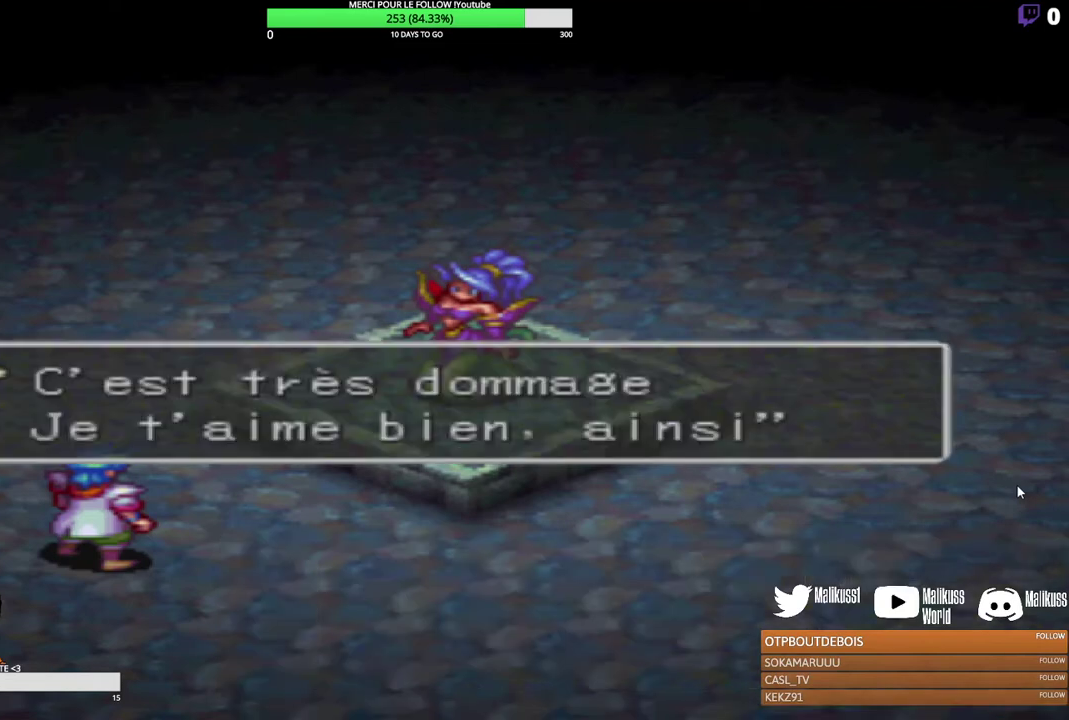
{"dt_ms": 500, "buttons": [], "left_stick": "center", "events": []}
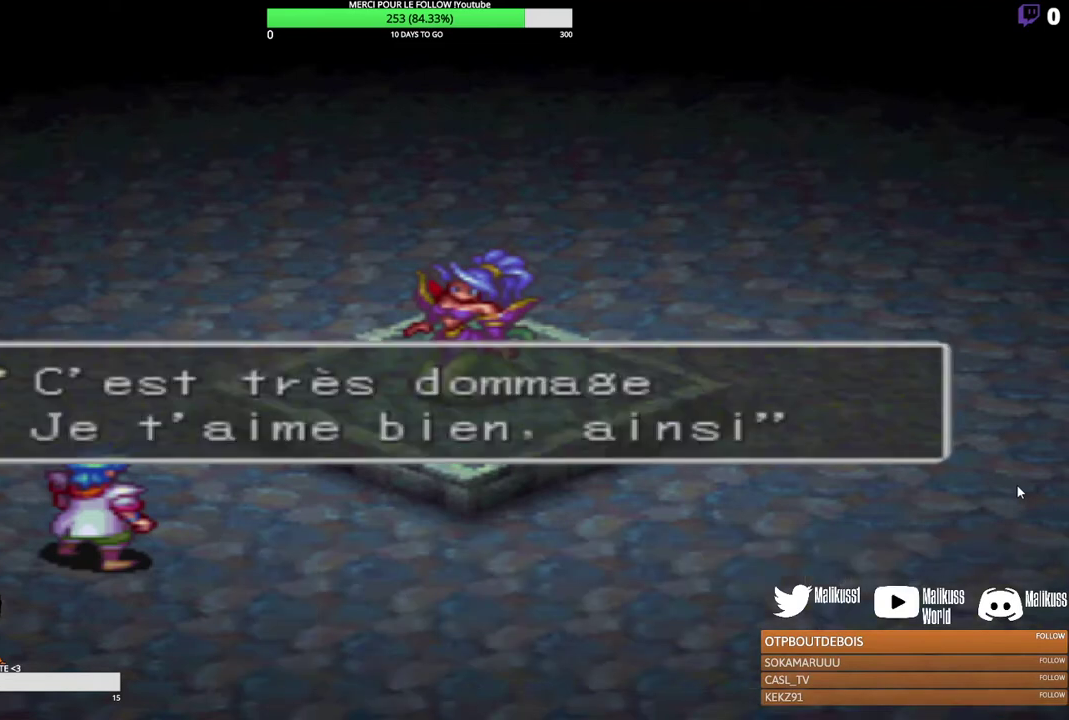
{"dt_ms": 500, "buttons": [], "left_stick": "center", "events": []}
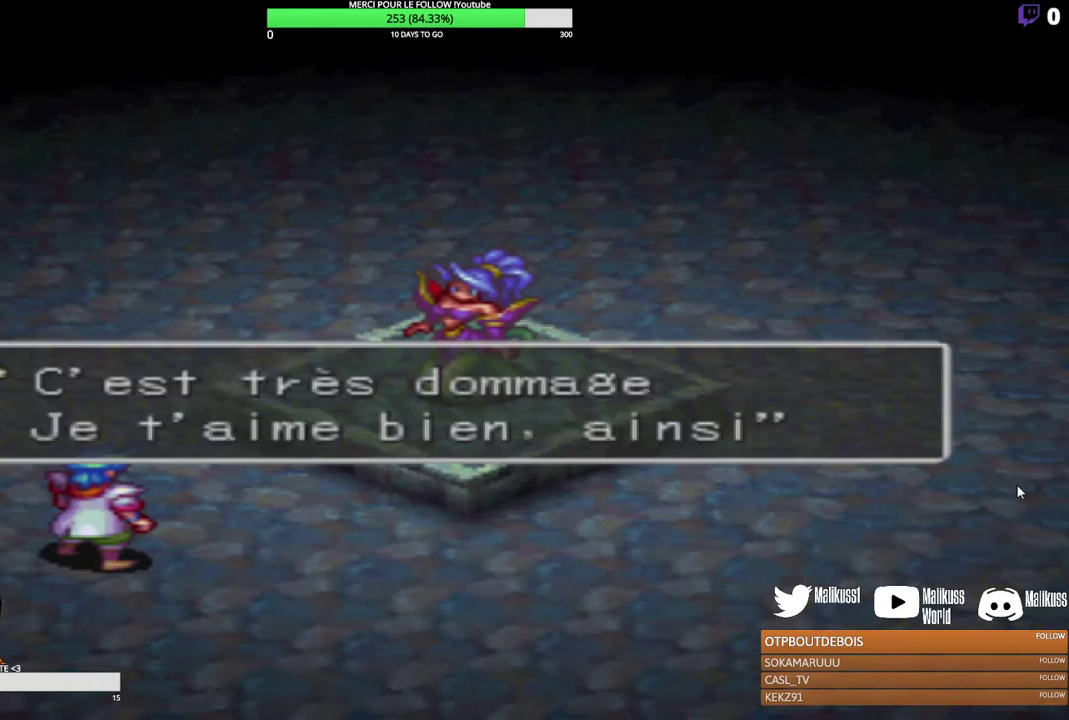
{"dt_ms": 500, "buttons": [], "left_stick": "center", "events": [[67, "left_stick", "down"], [267, "left_stick", "center"]]}
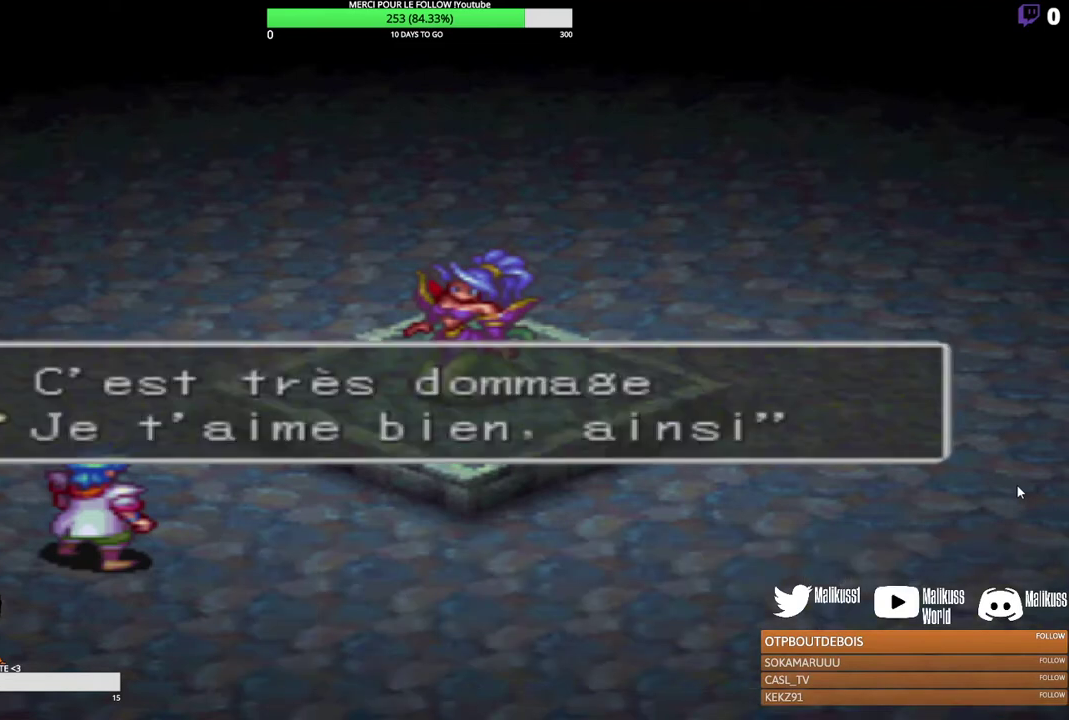
{"dt_ms": 400, "buttons": ["B"], "left_stick": "center", "events": [[400, "B", "down"]]}
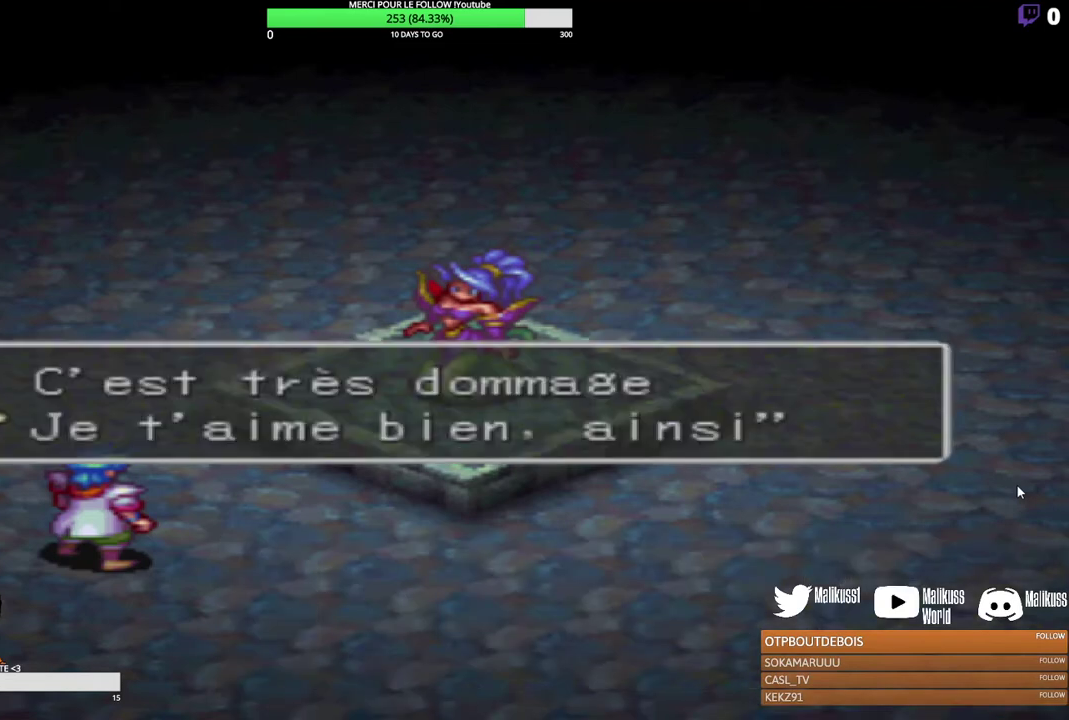
{"dt_ms": 600, "buttons": [], "left_stick": "center", "events": [[233, "B", "up"]]}